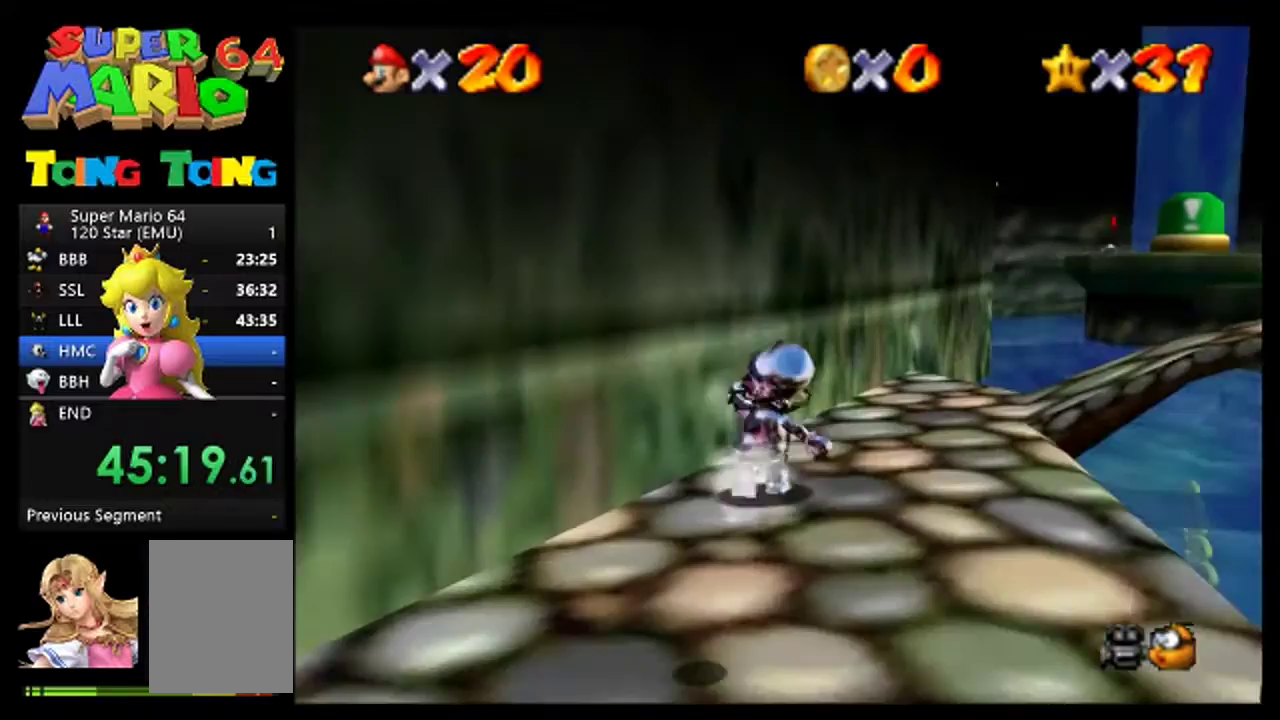
Gameplay with a controller (Nintendo layout); each line is a JSON object with the inputs held at the frame after it. "events" lists button and stick changes between this image and that frame as [ms after this image, input, new state], when the widget could be followed in between. This overlay highlights the sticks when they move; stick clicks (L3) are not distinguishable. Not read: L3 R3.
{"buttons": ["A"], "left_stick": "right", "events": [[433, "A", "down"], [467, "left_stick", "right"]]}
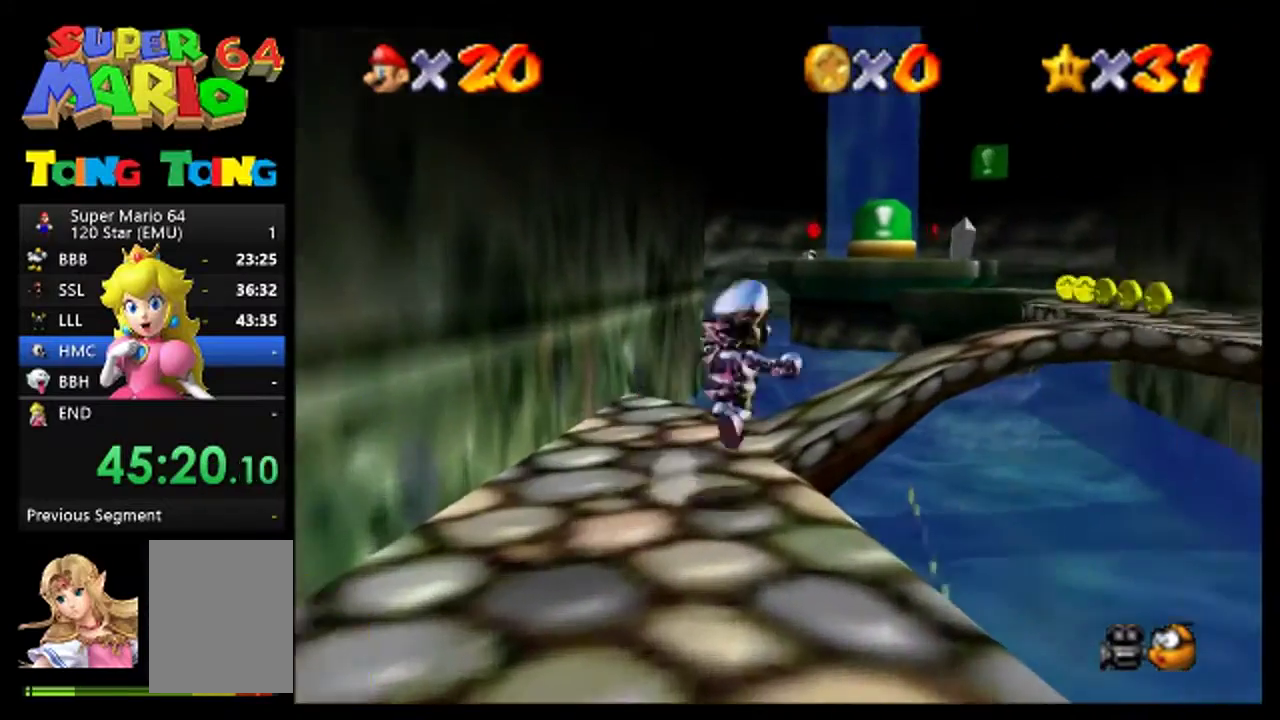
{"buttons": [], "left_stick": "right", "events": [[200, "A", "up"]]}
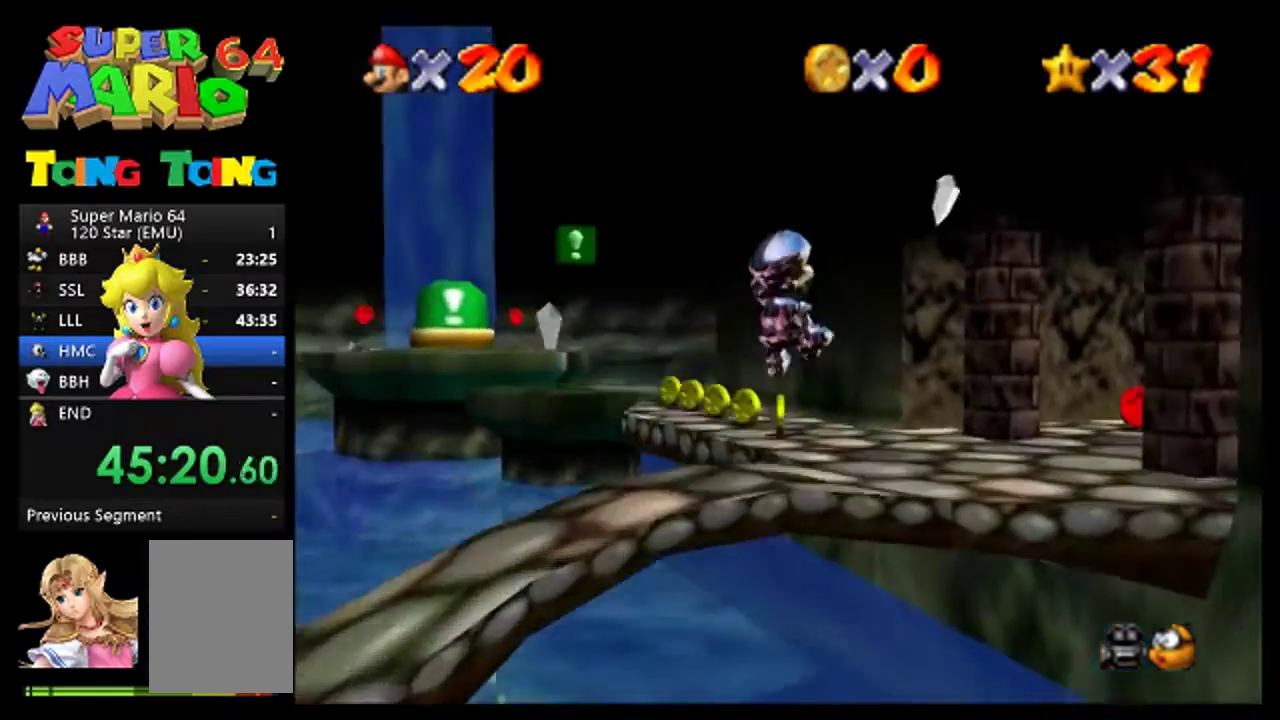
{"buttons": [], "left_stick": "up-right", "events": [[133, "left_stick", "center"], [467, "left_stick", "up-right"]]}
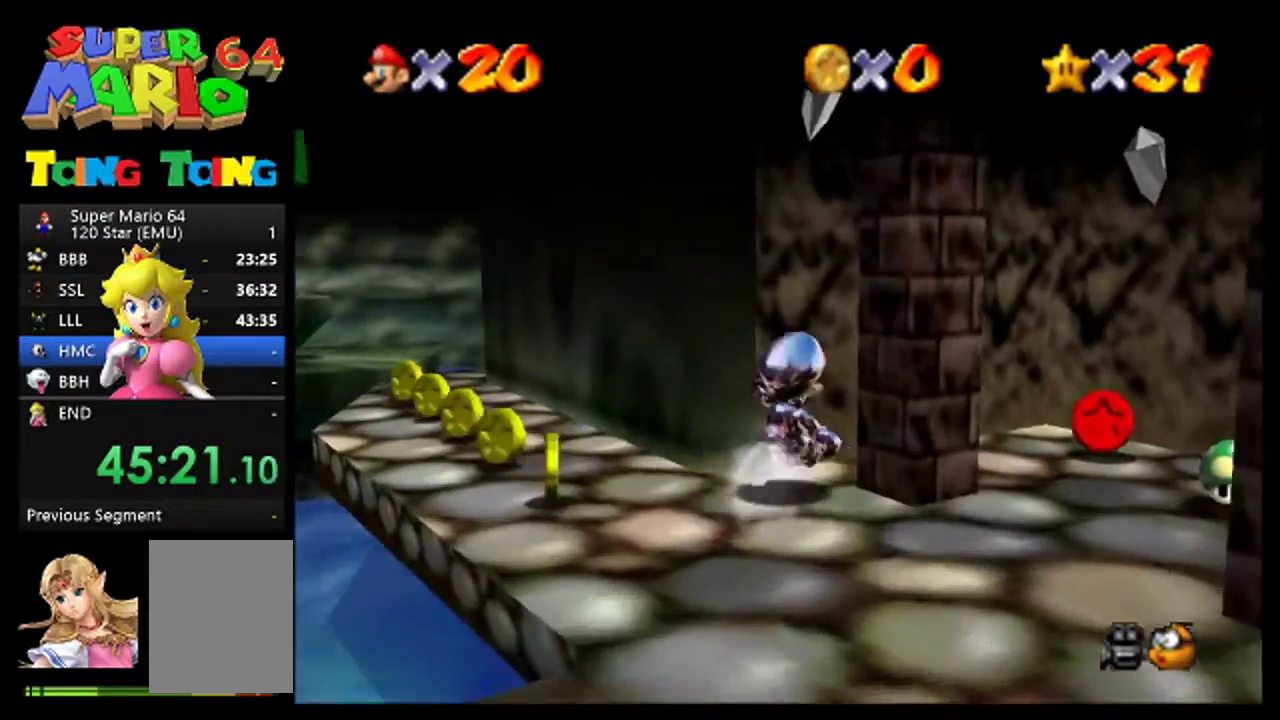
{"buttons": [], "left_stick": "right", "events": [[400, "left_stick", "right"]]}
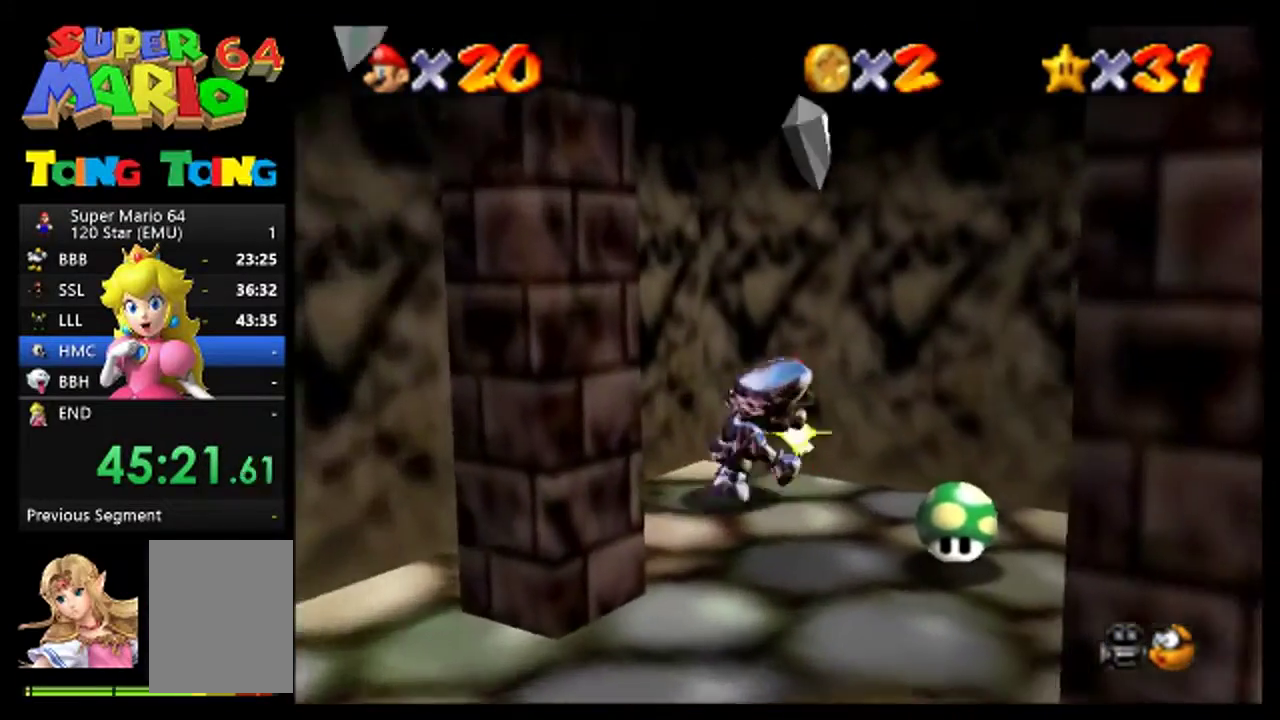
{"buttons": [], "left_stick": "right", "events": [[33, "left_stick", "down-right"], [167, "left_stick", "down"], [333, "left_stick", "right"]]}
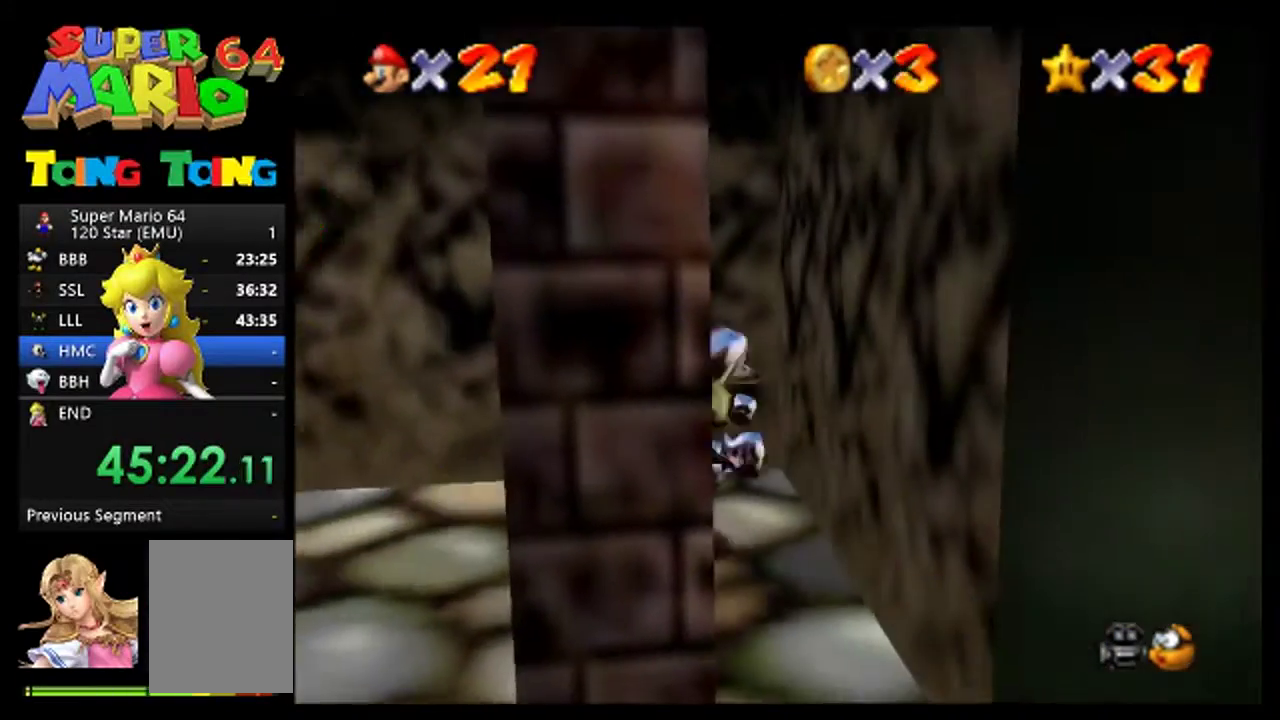
{"buttons": [], "left_stick": "left", "events": [[33, "left_stick", "left"]]}
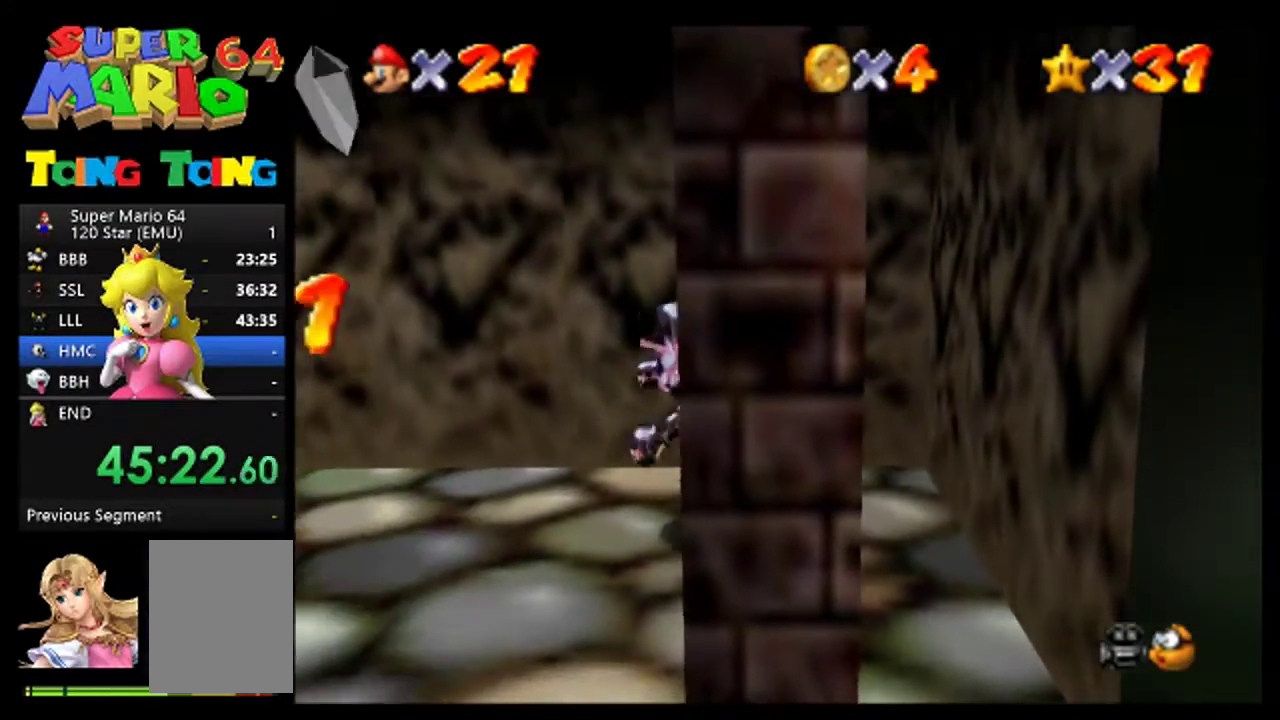
{"buttons": [], "left_stick": "down", "events": [[33, "left_stick", "up-left"], [167, "left_stick", "left"], [400, "left_stick", "down"]]}
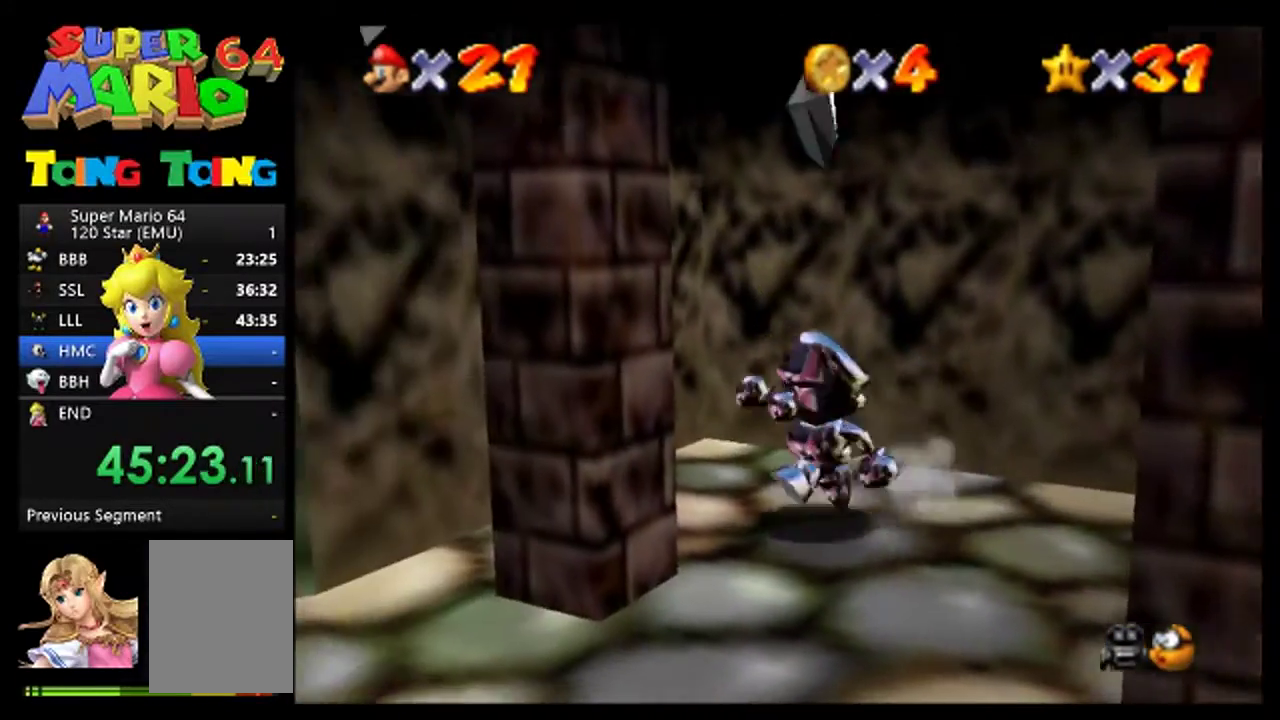
{"buttons": ["C_RIGHT"], "left_stick": "center", "events": [[67, "left_stick", "down-right"], [133, "left_stick", "right"], [367, "left_stick", "center"], [467, "C_RIGHT", "down"]]}
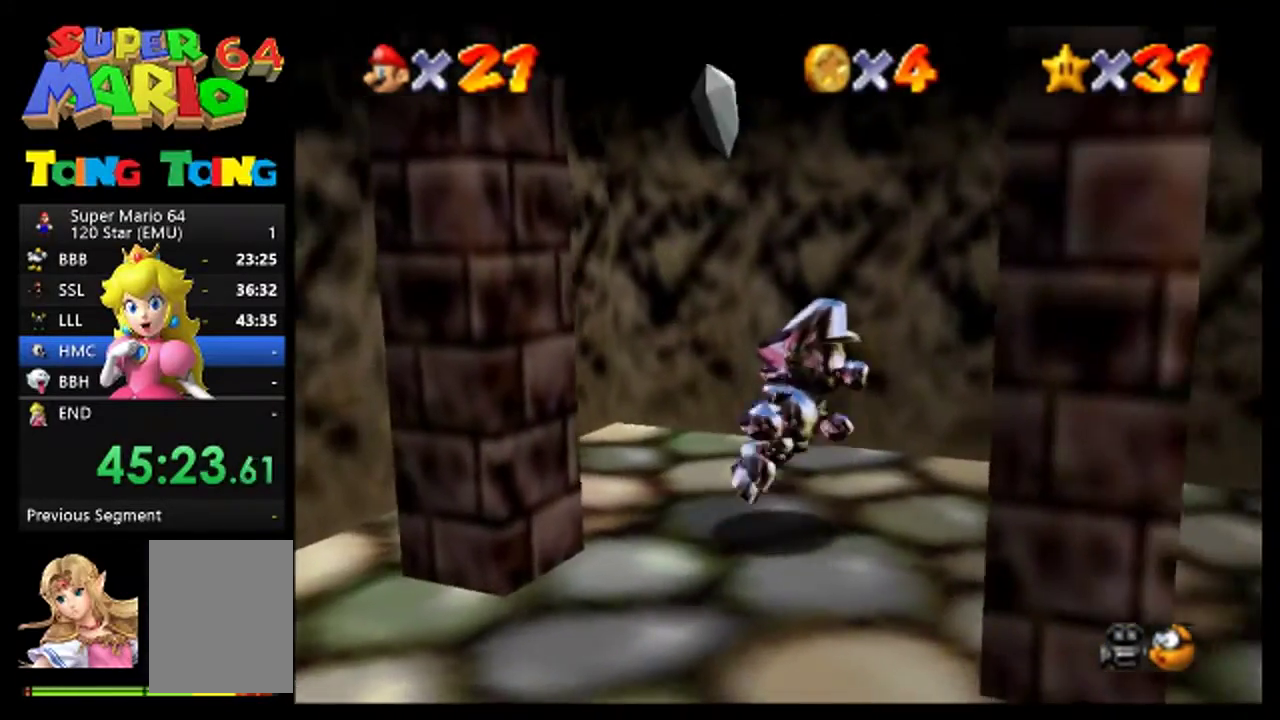
{"buttons": [], "left_stick": "right", "events": [[33, "C_RIGHT", "up"], [100, "C_RIGHT", "down"], [200, "C_RIGHT", "up"], [333, "left_stick", "right"]]}
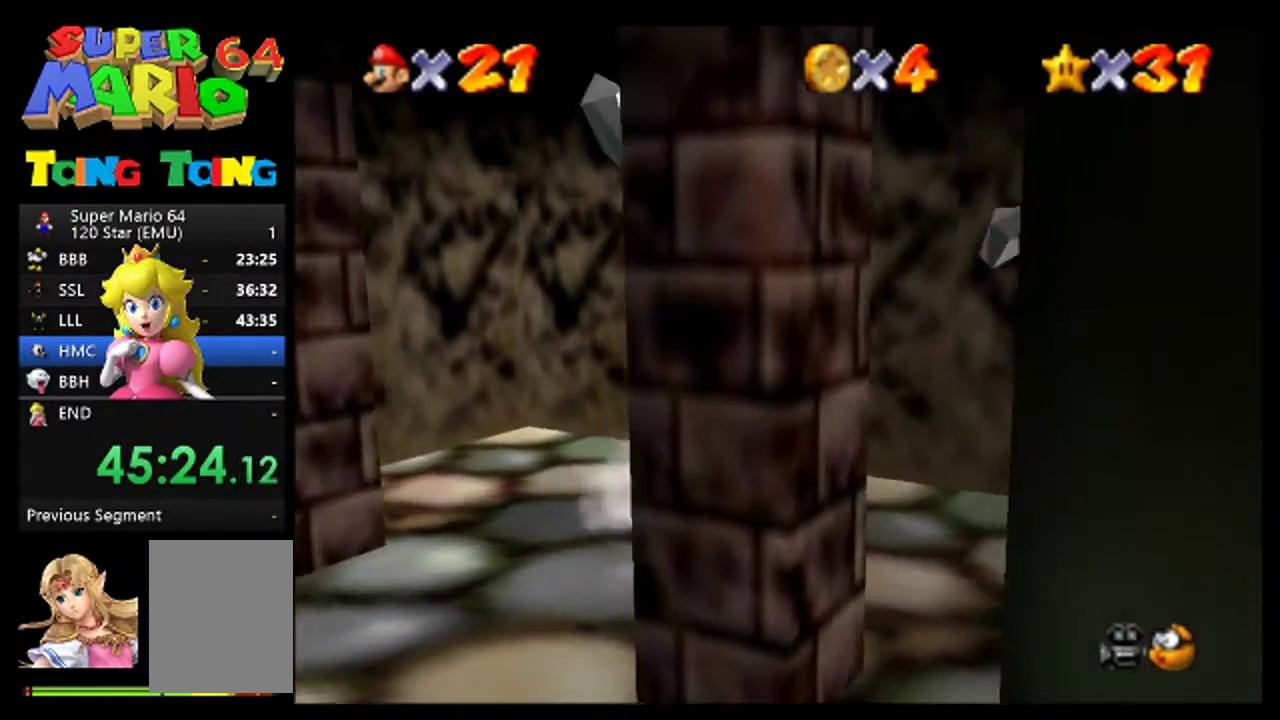
{"buttons": [], "left_stick": "down-left", "events": [[33, "left_stick", "left"], [333, "left_stick", "down-left"]]}
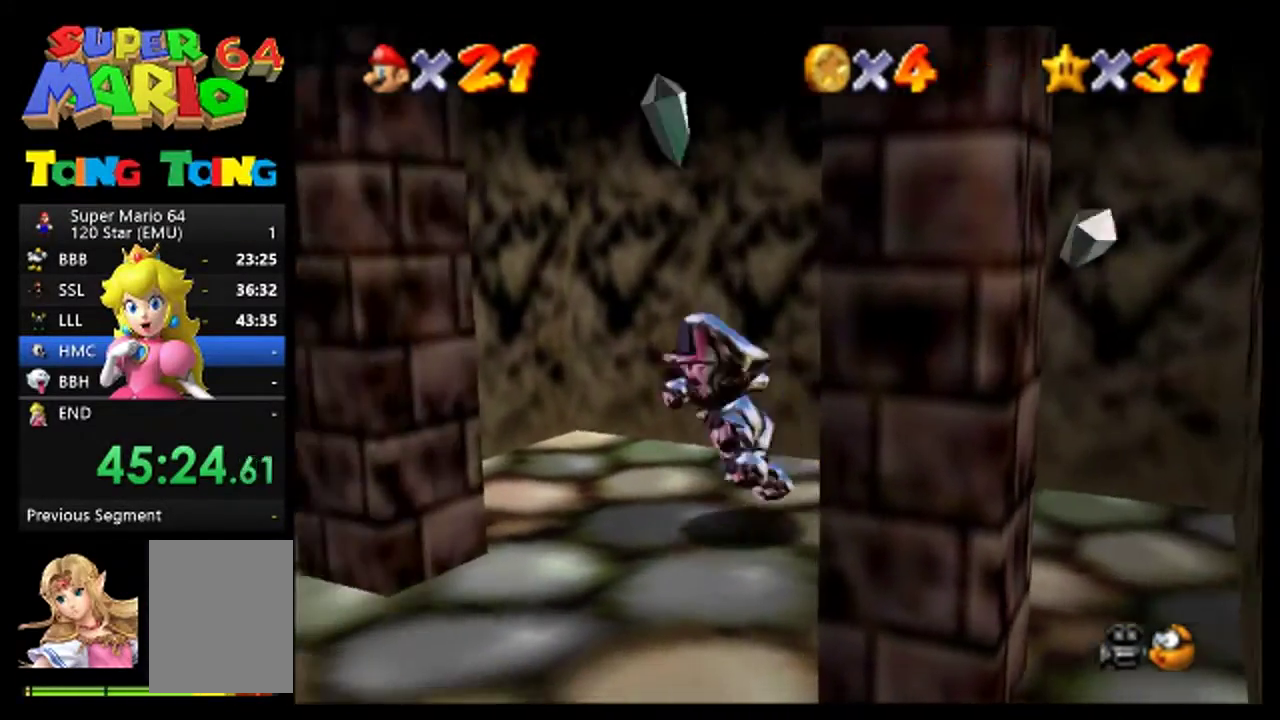
{"buttons": [], "left_stick": "left", "events": [[100, "left_stick", "down"], [200, "left_stick", "down-left"], [333, "left_stick", "left"]]}
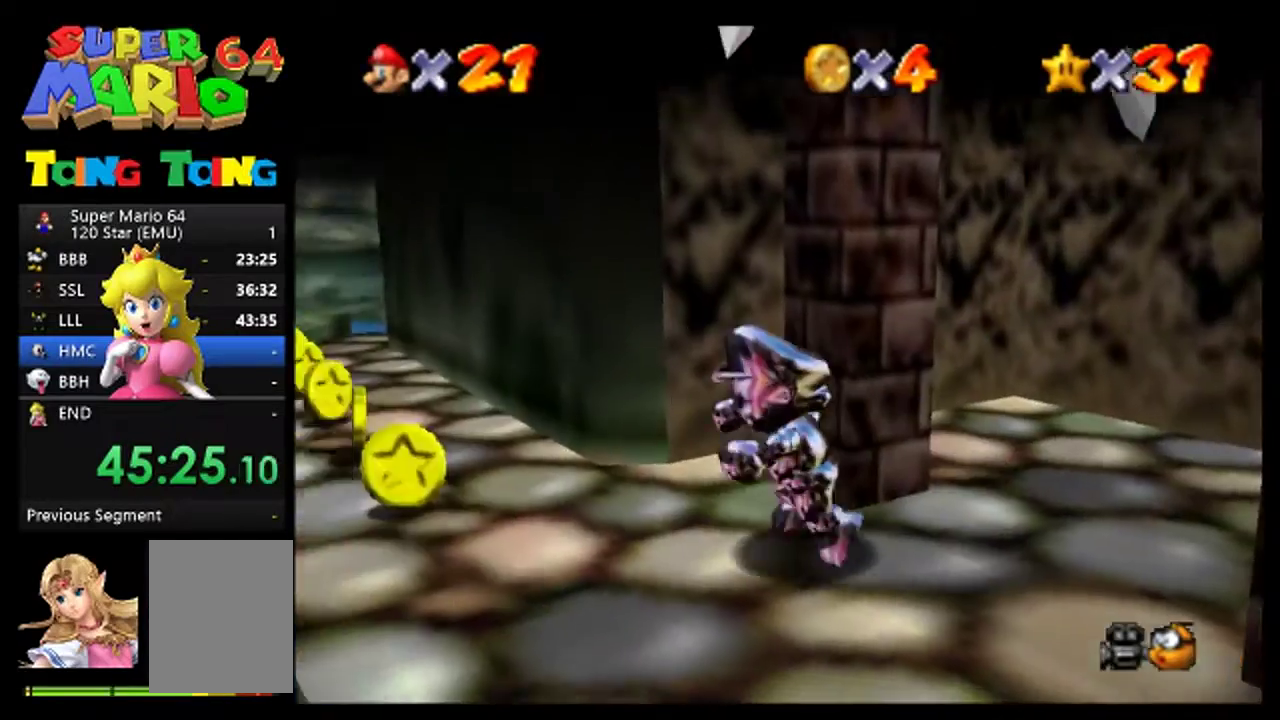
{"buttons": [], "left_stick": "up", "events": [[200, "left_stick", "up-left"], [333, "left_stick", "up"]]}
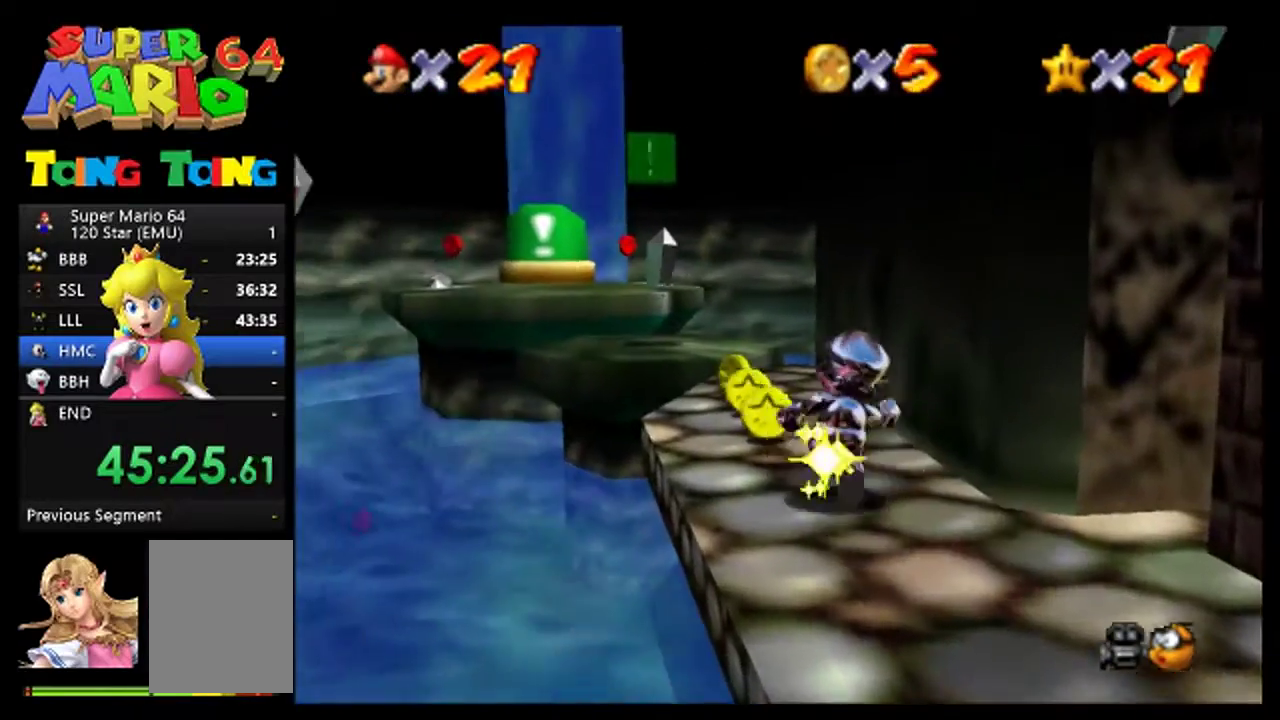
{"buttons": ["A"], "left_stick": "up-left", "events": [[367, "left_stick", "up-left"], [500, "A", "down"]]}
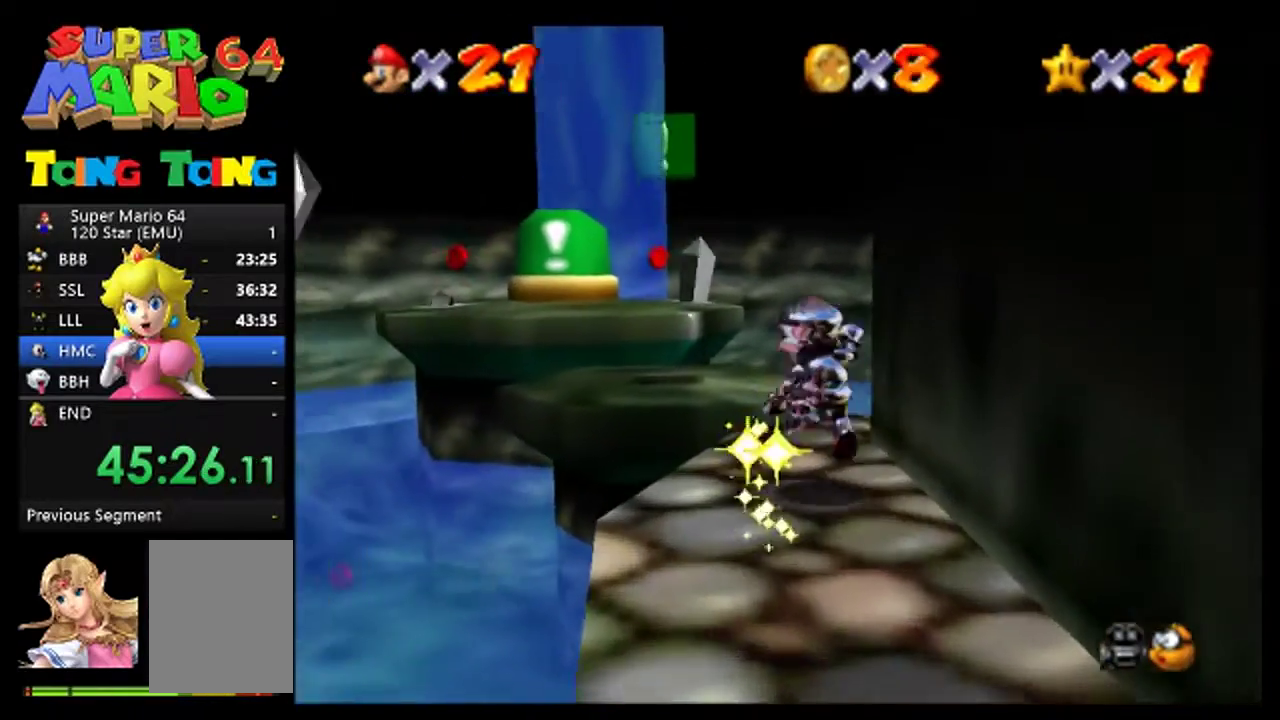
{"buttons": [], "left_stick": "up", "events": [[100, "left_stick", "up"], [167, "A", "up"], [200, "left_stick", "up-right"], [400, "left_stick", "up"]]}
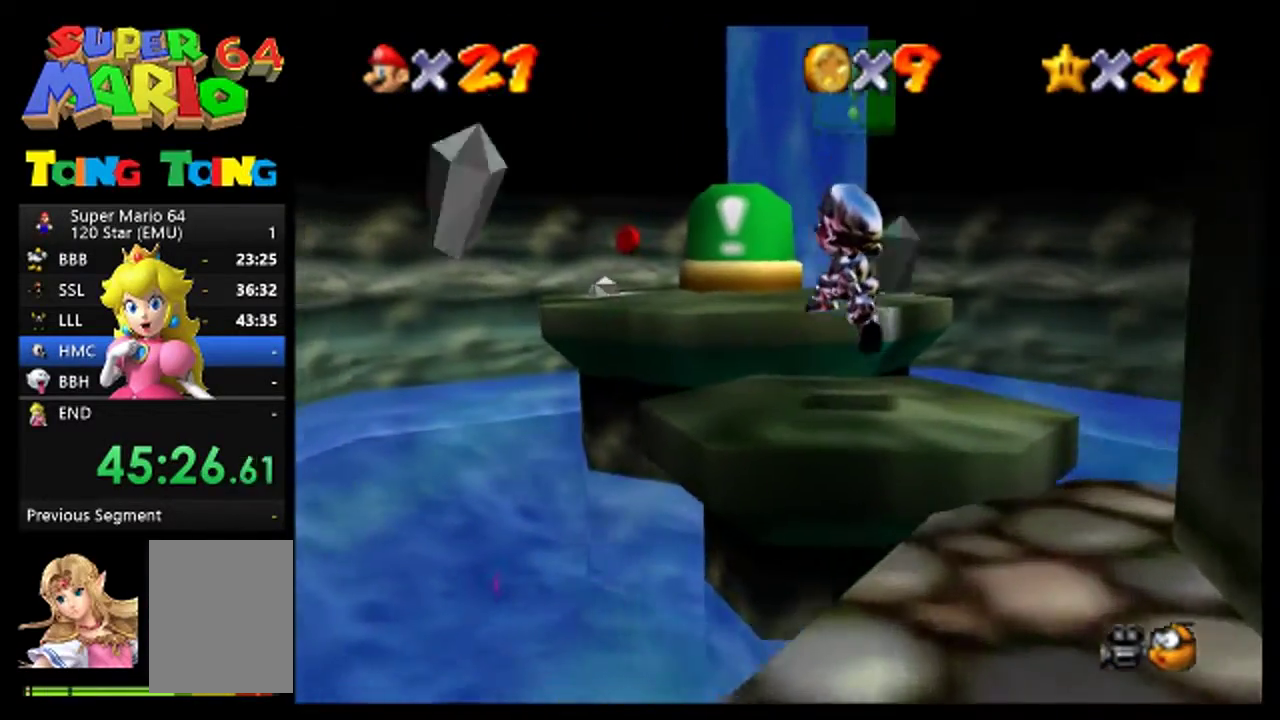
{"buttons": [], "left_stick": "up", "events": [[33, "left_stick", "center"], [267, "left_stick", "up"]]}
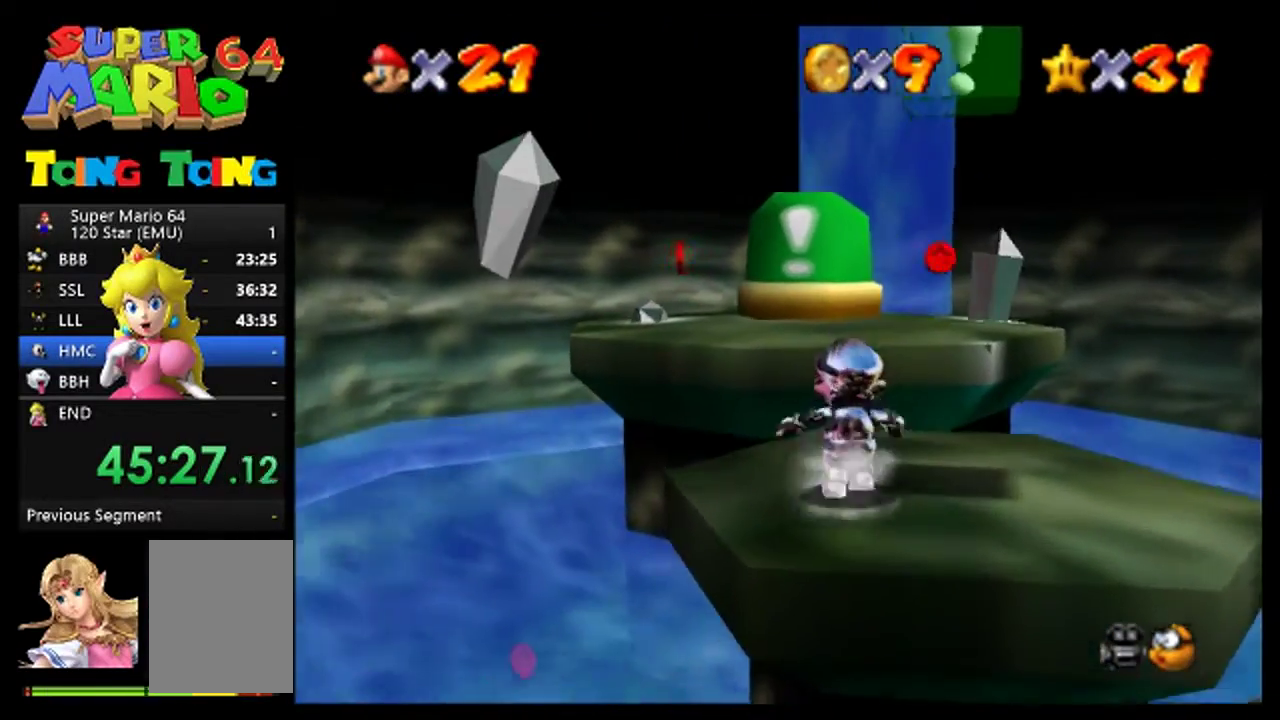
{"buttons": ["A"], "left_stick": "up-right", "events": [[267, "A", "down"], [433, "left_stick", "up-right"]]}
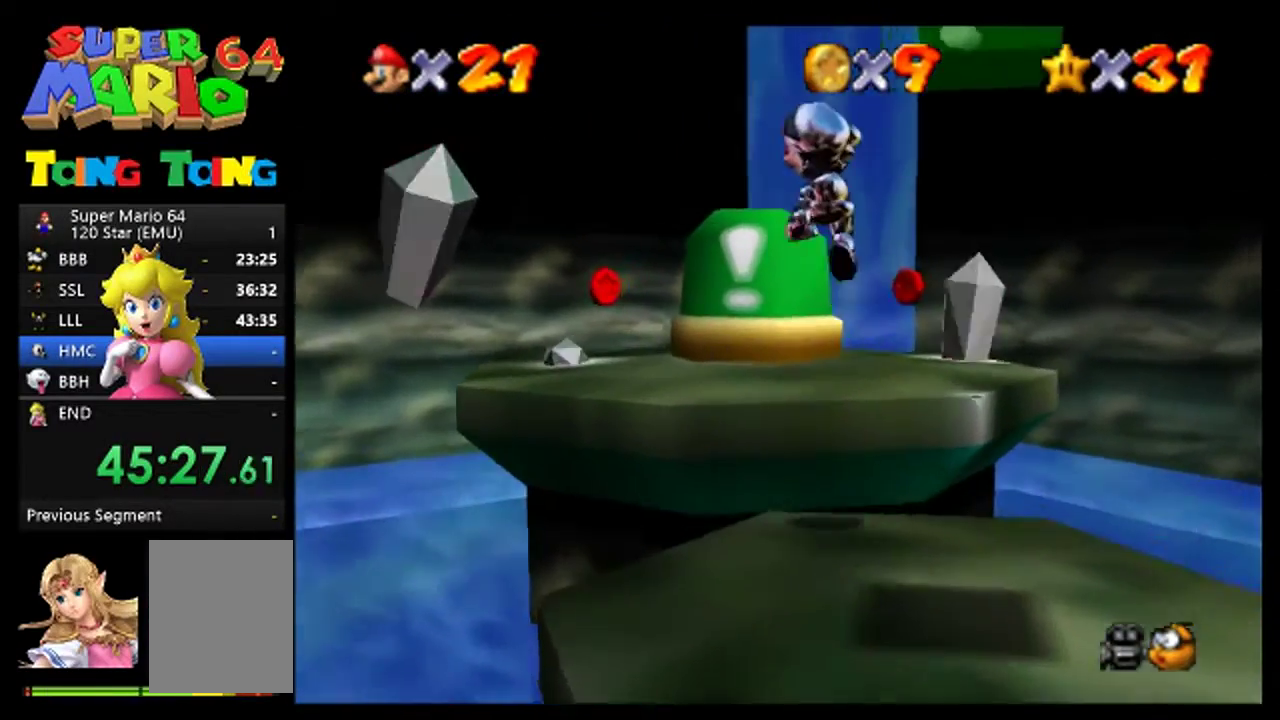
{"buttons": [], "left_stick": "up", "events": [[333, "A", "up"], [467, "left_stick", "up"]]}
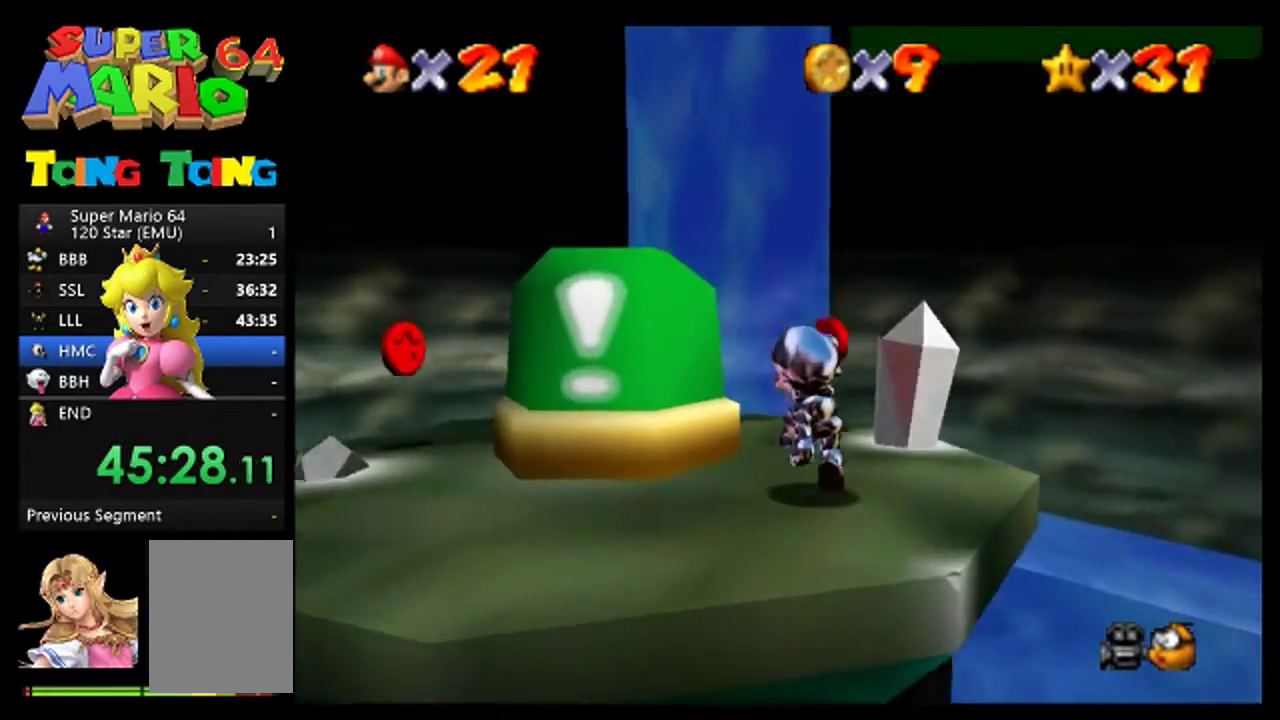
{"buttons": [], "left_stick": "up", "events": [[33, "left_stick", "center"], [200, "left_stick", "up"], [267, "left_stick", "center"], [367, "left_stick", "up"], [433, "left_stick", "center"], [500, "left_stick", "up"]]}
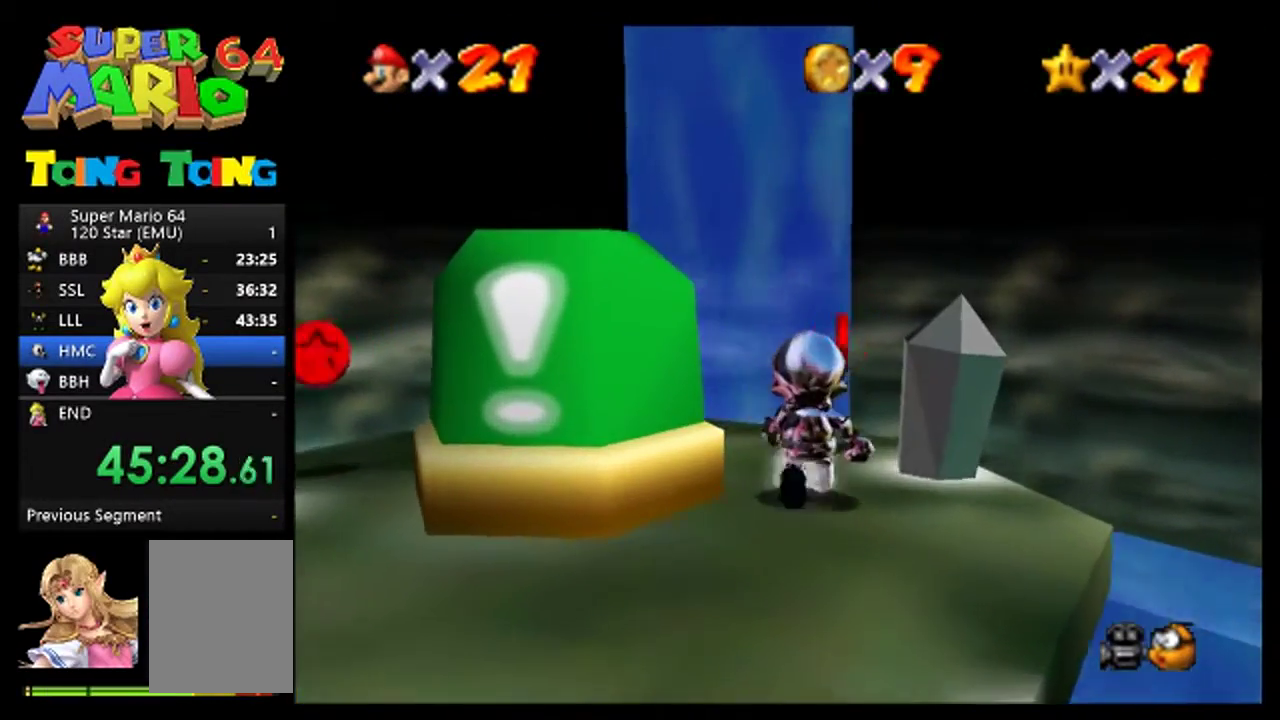
{"buttons": [], "left_stick": "center", "events": [[100, "left_stick", "center"], [167, "left_stick", "up"], [267, "left_stick", "center"]]}
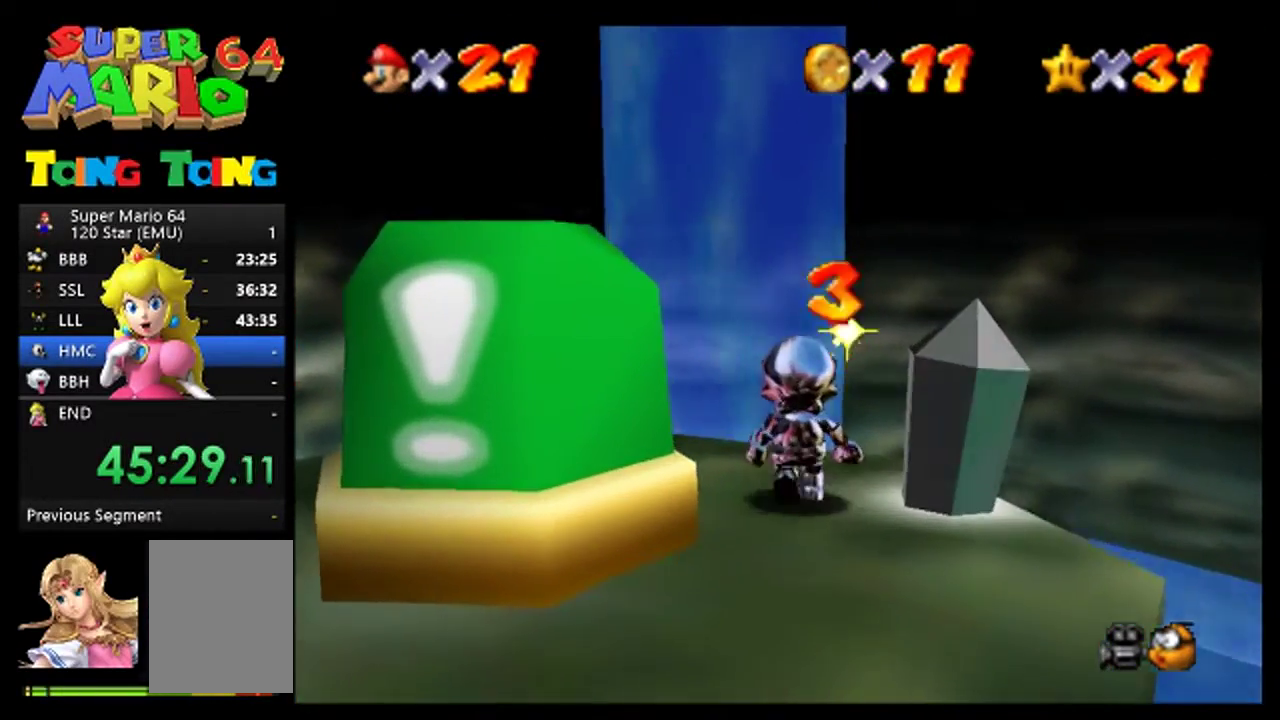
{"buttons": ["A"], "left_stick": "down-left", "events": [[433, "left_stick", "down-left"], [467, "A", "down"]]}
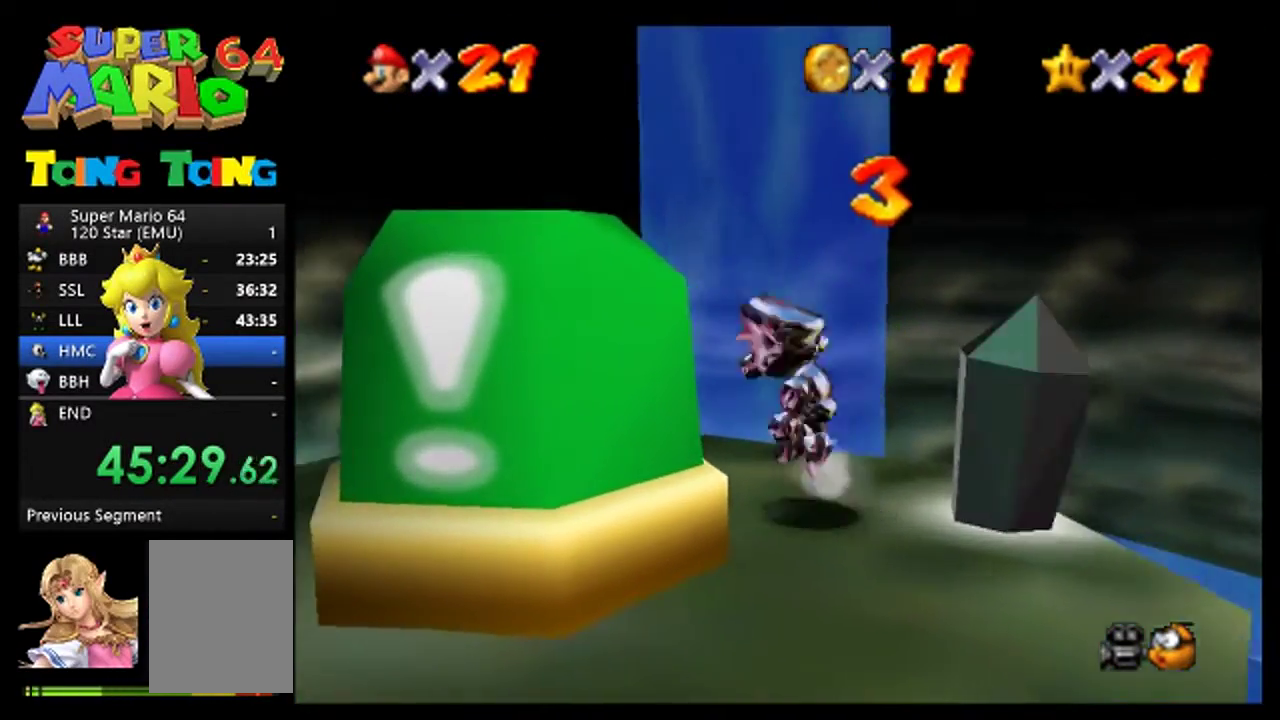
{"buttons": [], "left_stick": "center", "events": [[200, "A", "up"], [300, "left_stick", "left"], [500, "left_stick", "center"]]}
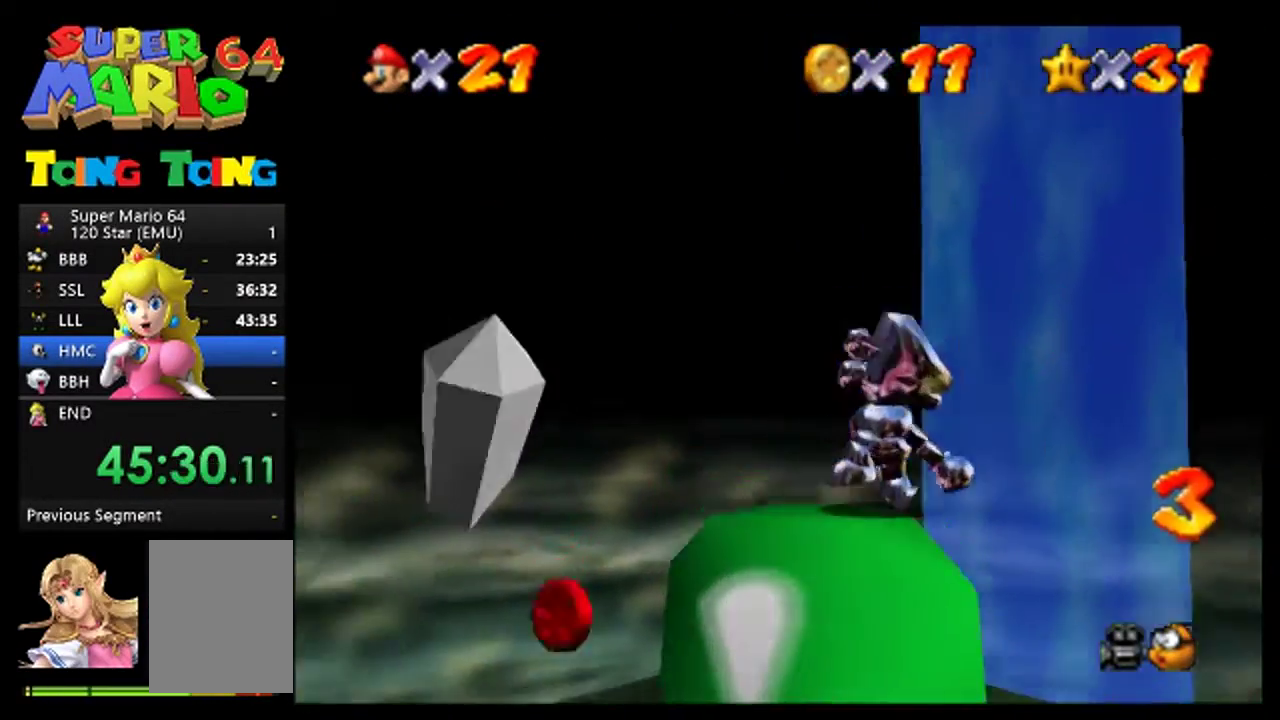
{"buttons": ["A"], "left_stick": "center", "events": [[267, "A", "down"], [400, "A", "up"], [500, "A", "down"]]}
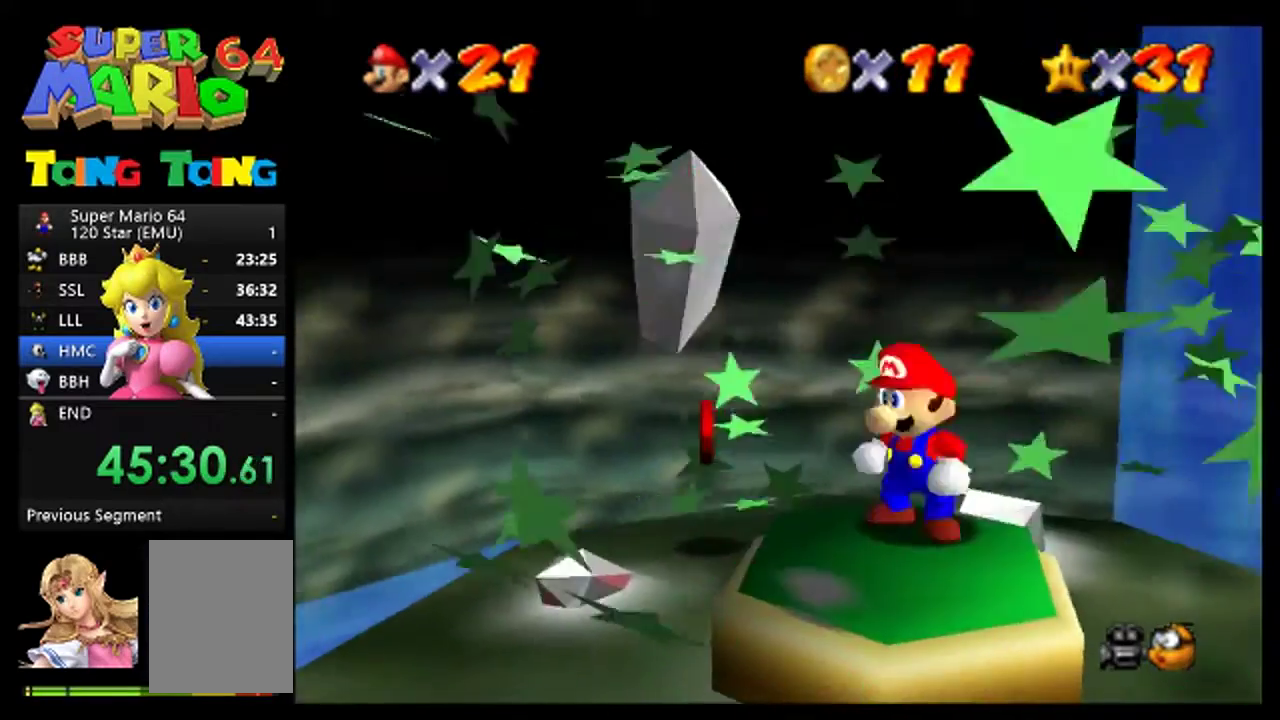
{"buttons": [], "left_stick": "center", "events": [[100, "A", "up"], [400, "A", "down"], [467, "A", "up"]]}
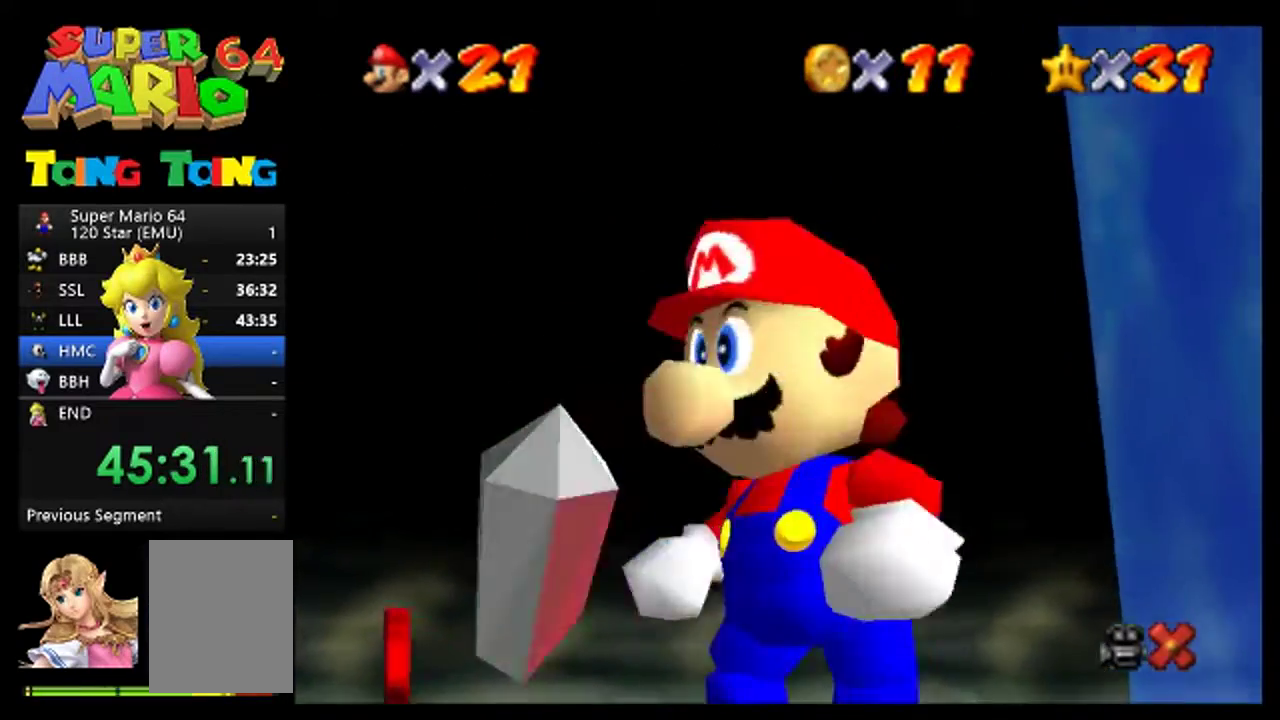
{"buttons": ["A"], "left_stick": "center", "events": [[267, "A", "down"], [367, "A", "up"], [467, "A", "down"]]}
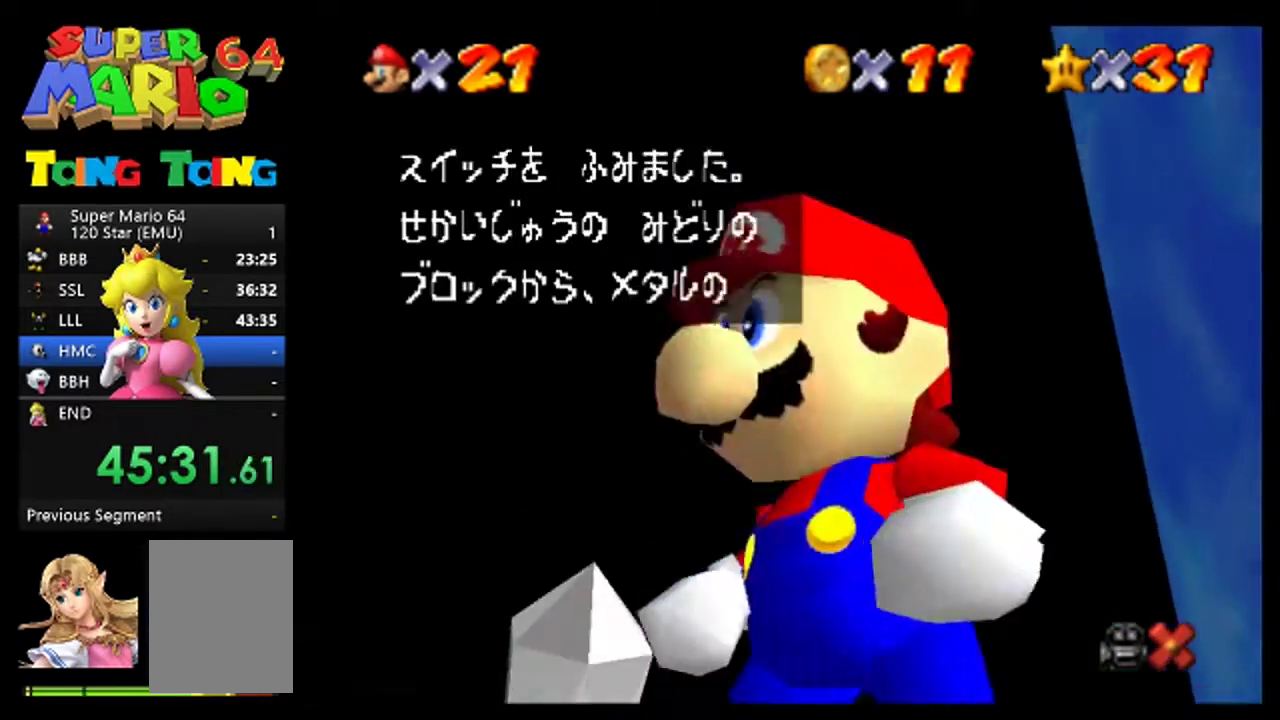
{"buttons": [], "left_stick": "center", "events": [[33, "A", "up"], [167, "A", "down"], [233, "A", "up"], [333, "A", "down"], [433, "A", "up"]]}
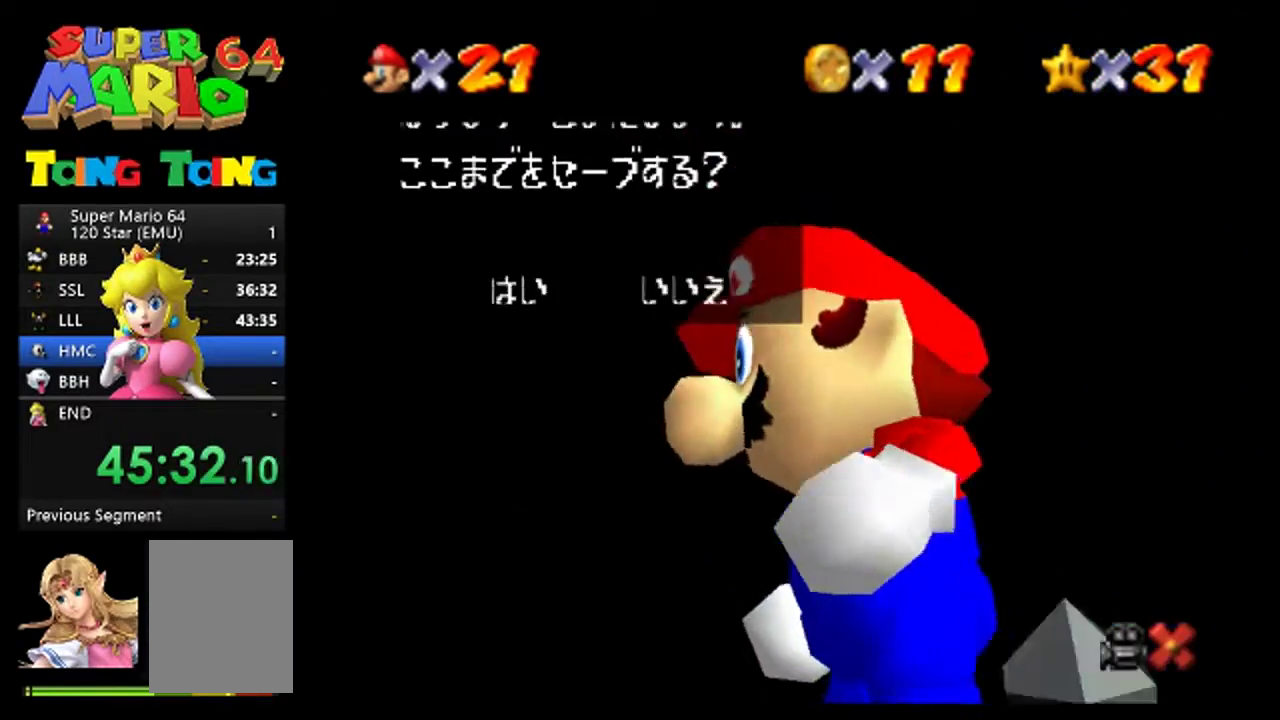
{"buttons": [], "left_stick": "center", "events": [[33, "A", "down"], [100, "A", "up"], [200, "A", "down"], [267, "A", "up"]]}
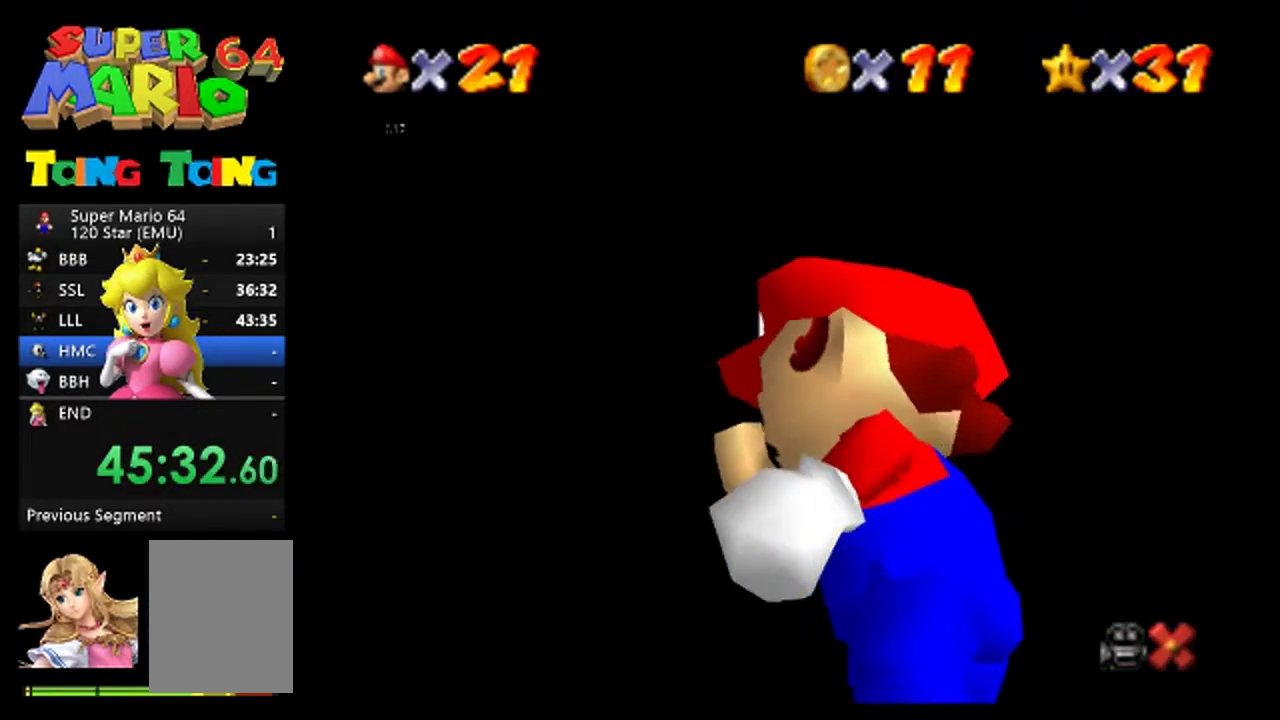
{"buttons": [], "left_stick": "center", "events": [[333, "C_DOWN", "down"], [367, "C_LEFT", "down"], [400, "C_DOWN", "up"], [467, "C_LEFT", "up"]]}
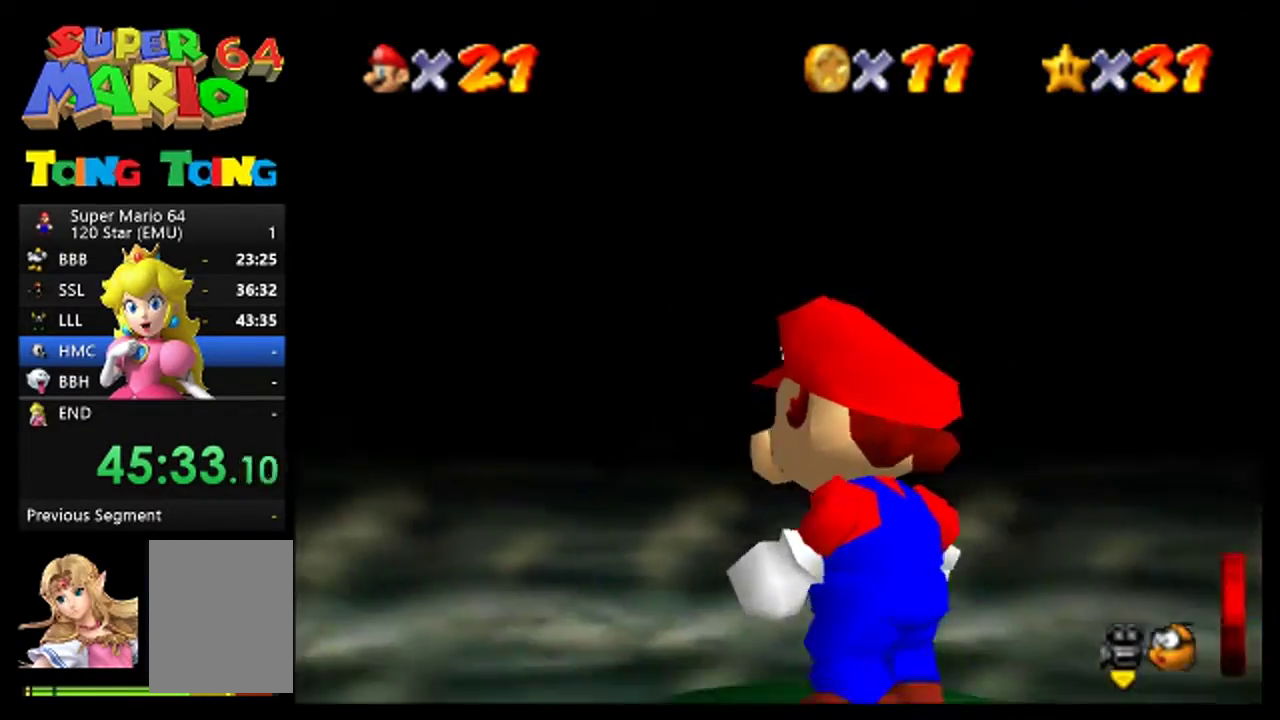
{"buttons": [], "left_stick": "center", "events": [[67, "C_DOWN", "down"], [67, "C_LEFT", "down"], [167, "C_DOWN", "up"], [167, "C_LEFT", "up"], [267, "C_LEFT", "down"], [333, "C_DOWN", "down"], [367, "C_LEFT", "up"], [400, "C_DOWN", "up"]]}
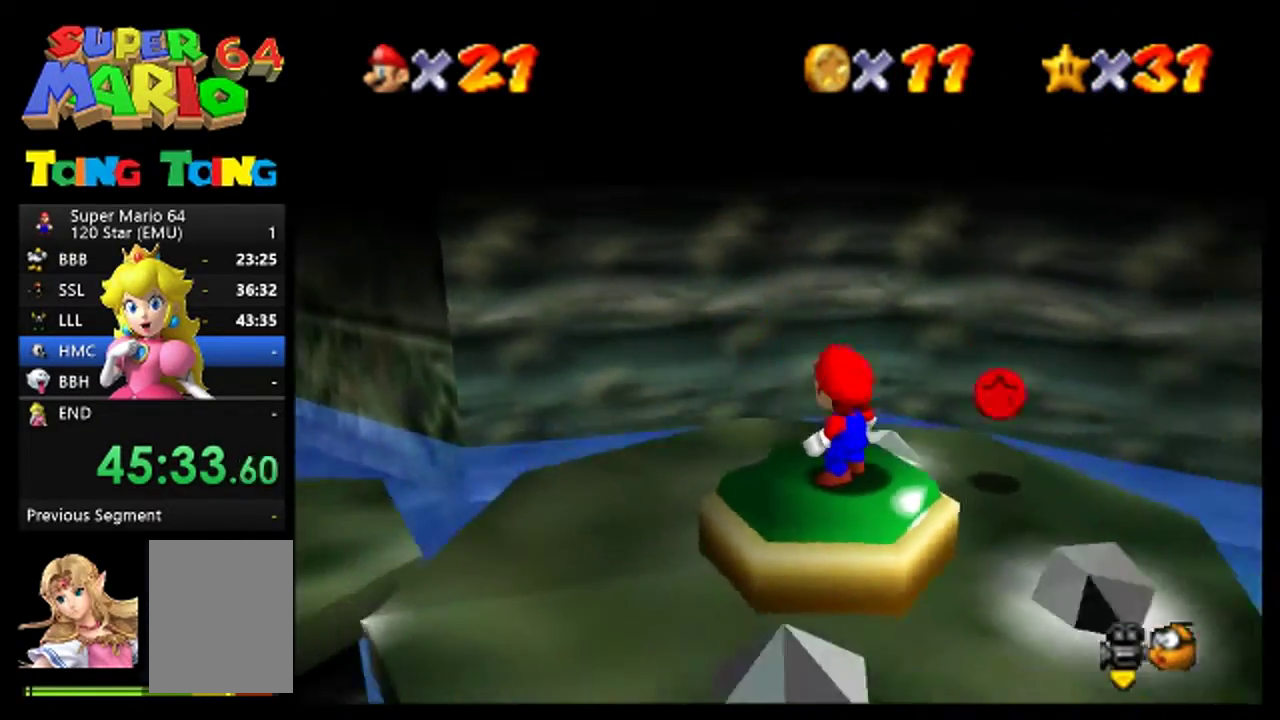
{"buttons": [], "left_stick": "up-right", "events": [[267, "left_stick", "up"], [367, "A", "down"], [433, "A", "up"], [467, "left_stick", "up-right"]]}
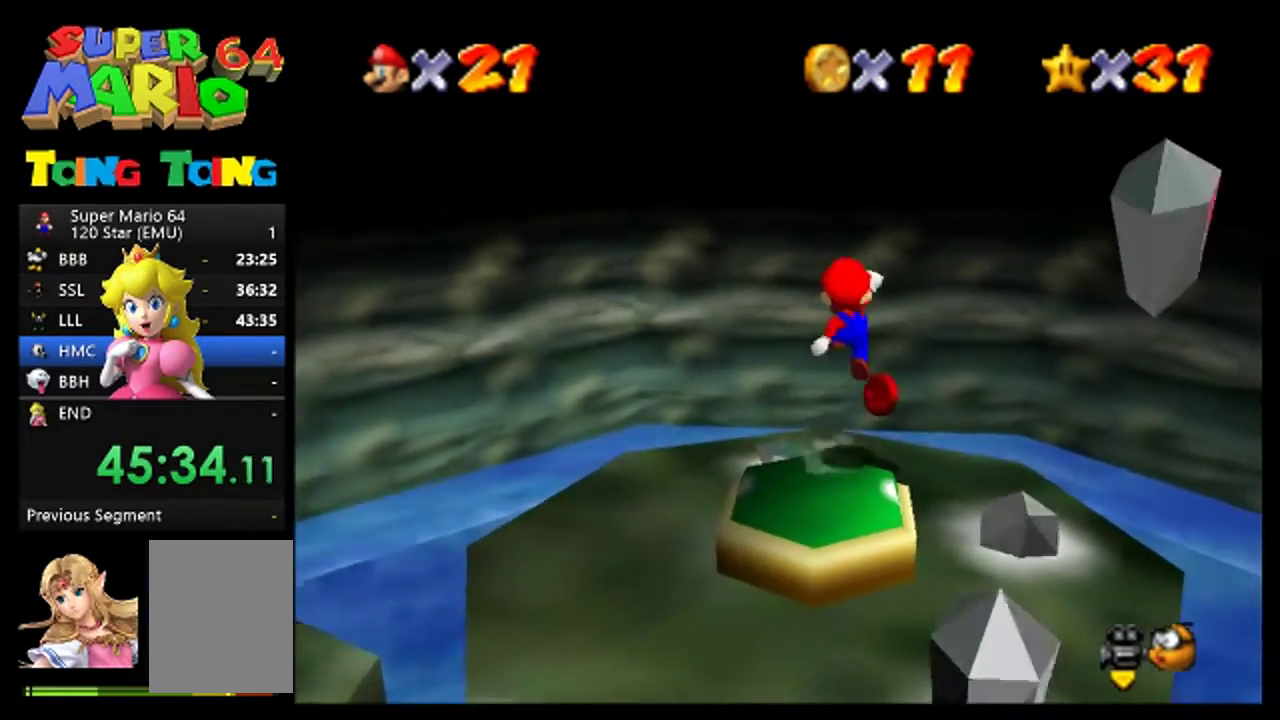
{"buttons": [], "left_stick": "center", "events": [[133, "left_stick", "center"], [267, "C_RIGHT", "down"], [333, "C_RIGHT", "up"]]}
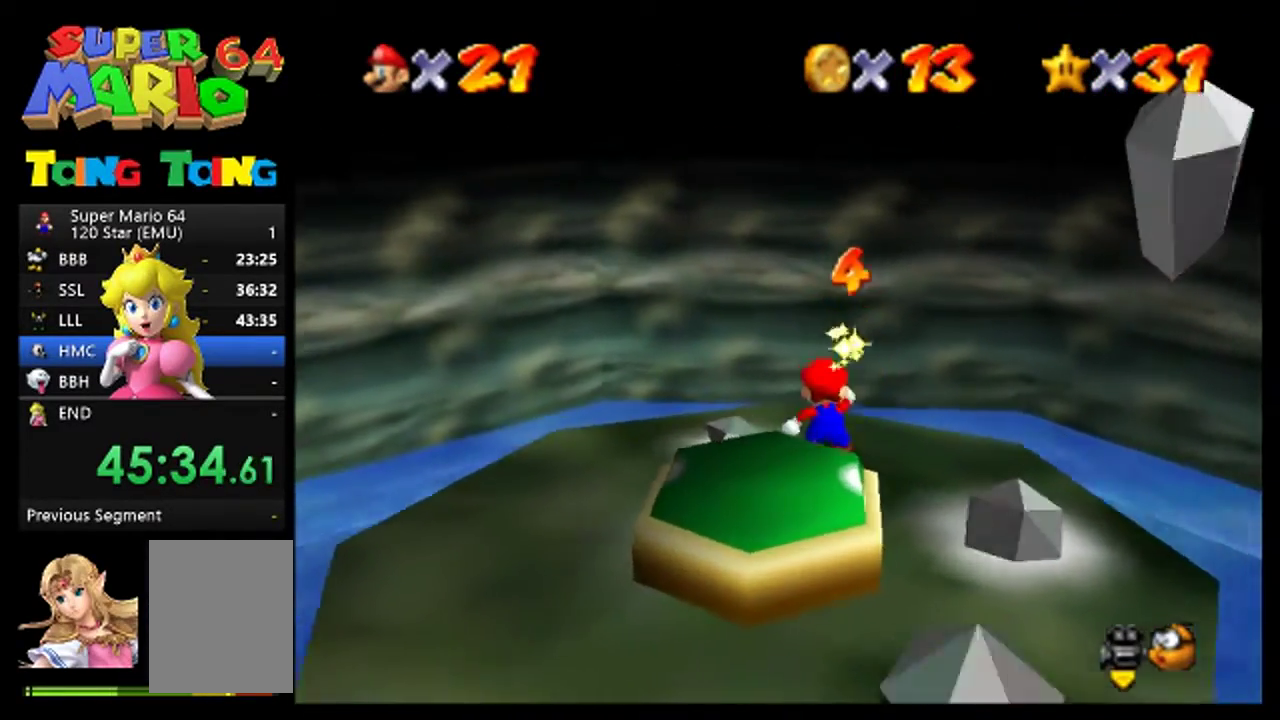
{"buttons": [], "left_stick": "center", "events": [[67, "C_RIGHT", "down"], [133, "C_RIGHT", "up"], [300, "C_RIGHT", "down"], [367, "C_RIGHT", "up"]]}